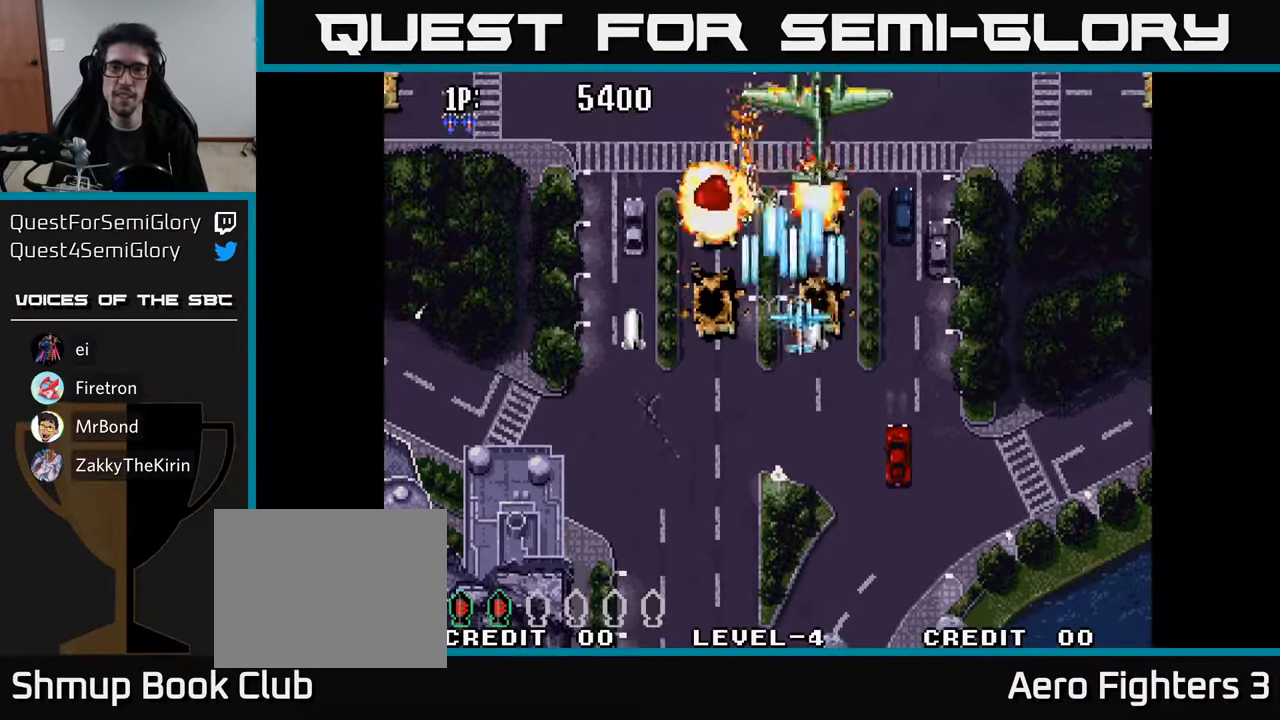
Gameplay with a controller (Xbox layout); each line is a JSON object with the inputs held at the frame after it. "events" lists button and stick changes between this image and that frame as [ms after this image, input, new state], when the widget could be followed in between.
{"buttons": ["A", "DPAD_UP"], "left_stick": "center", "right_stick": "center", "events": [[50, "A", "down"], [67, "DPAD_RIGHT", "down"], [83, "DPAD_UP", "up"], [117, "A", "up"], [117, "DPAD_DOWN", "down"], [150, "DPAD_RIGHT", "up"], [183, "A", "down"], [217, "DPAD_RIGHT", "down"], [250, "A", "up"], [300, "DPAD_DOWN", "up"], [317, "A", "down"], [383, "A", "up"], [433, "DPAD_RIGHT", "up"], [433, "DPAD_UP", "down"], [467, "A", "down"]]}
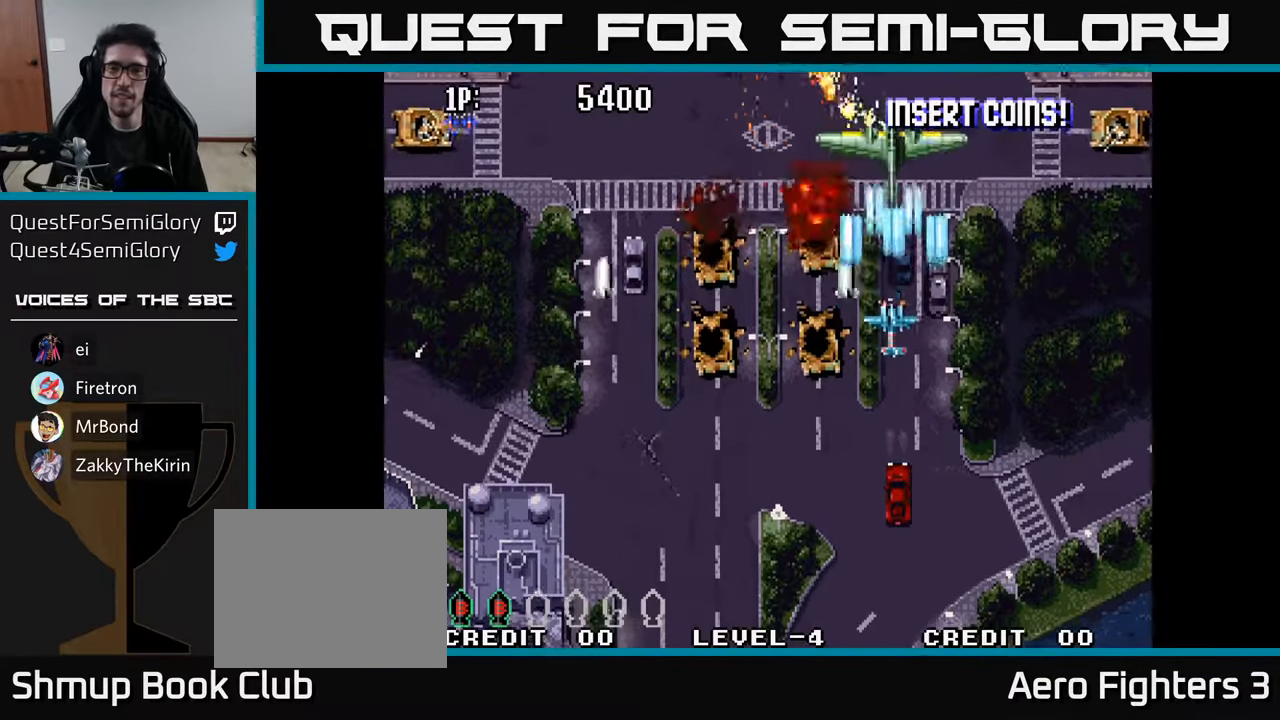
{"buttons": ["DPAD_RIGHT"], "left_stick": "center", "right_stick": "center", "events": [[17, "A", "up"], [50, "DPAD_UP", "up"], [67, "DPAD_RIGHT", "down"], [100, "A", "down"], [183, "A", "up"], [217, "DPAD_DOWN", "down"], [267, "A", "down"], [350, "A", "up"], [417, "A", "down"], [467, "DPAD_DOWN", "up"], [500, "A", "up"]]}
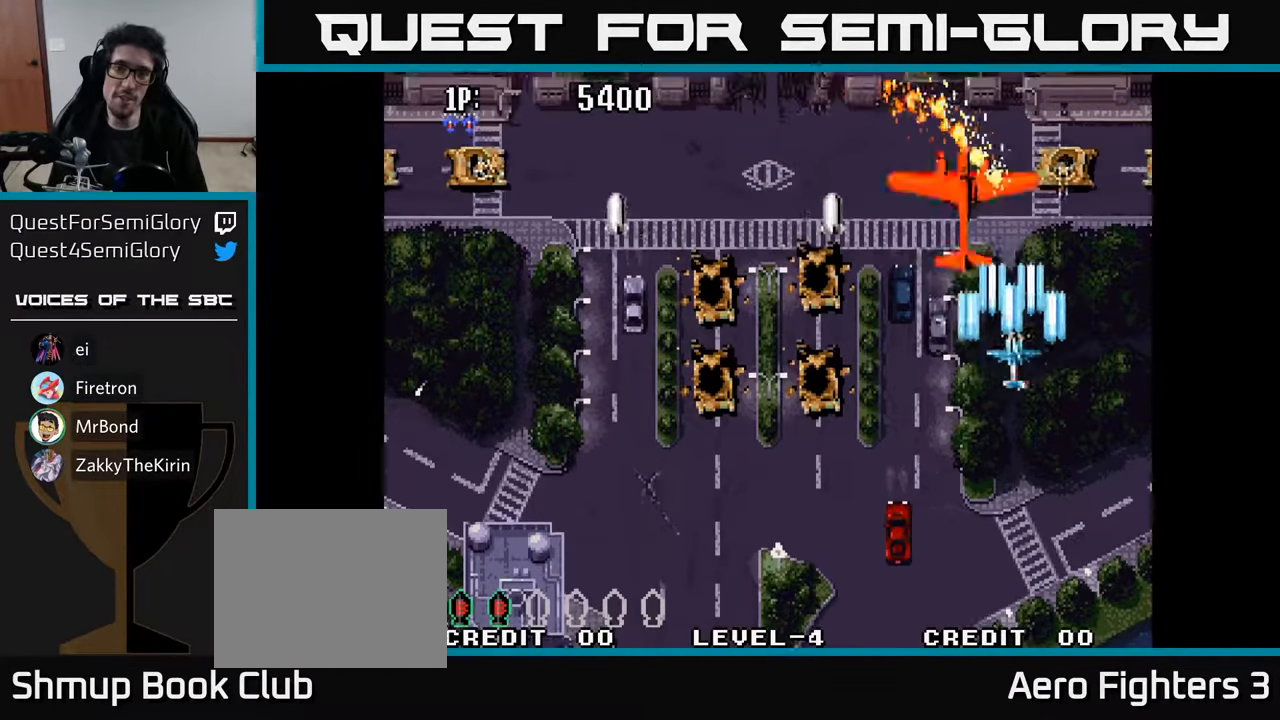
{"buttons": ["DPAD_RIGHT"], "left_stick": "center", "right_stick": "center"}
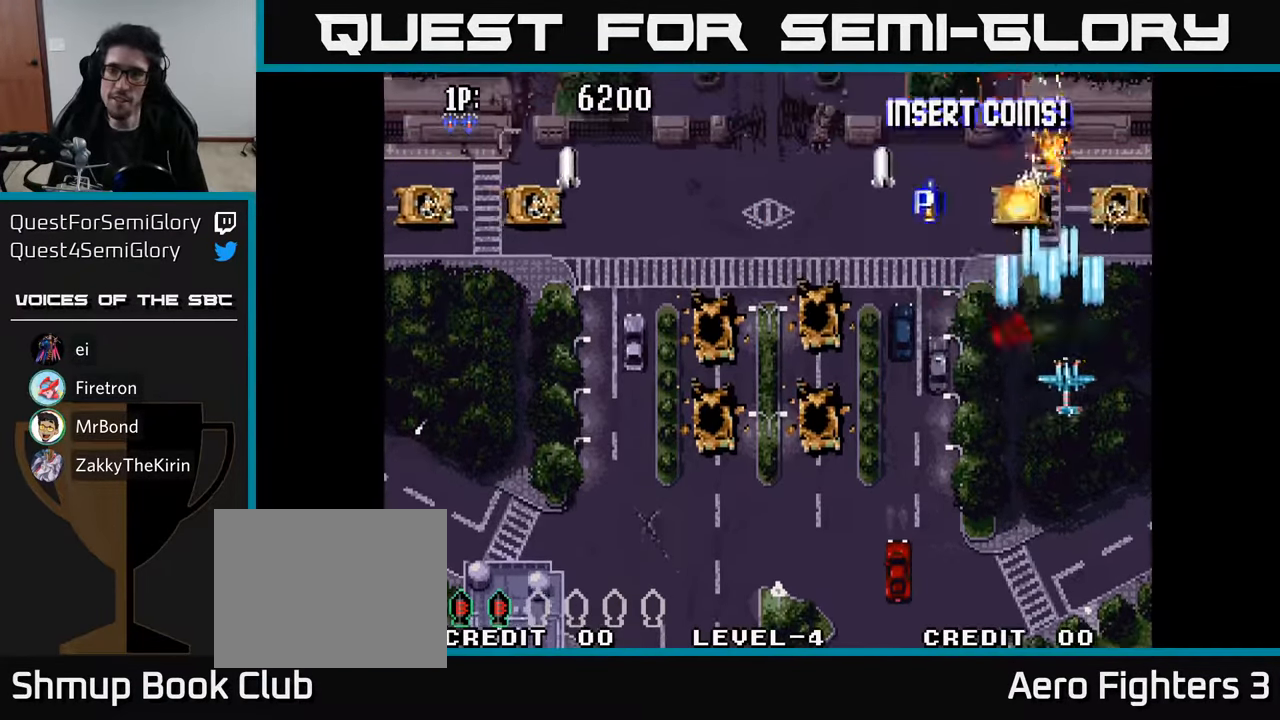
{"buttons": ["A", "DPAD_LEFT"], "left_stick": "center", "right_stick": "center", "events": [[17, "A", "down"], [83, "A", "up"], [117, "DPAD_RIGHT", "up"], [133, "A", "down"], [133, "DPAD_LEFT", "down"], [133, "DPAD_UP", "down"], [217, "A", "up"], [300, "A", "down"], [367, "A", "up"], [433, "A", "down"], [500, "DPAD_UP", "up"]]}
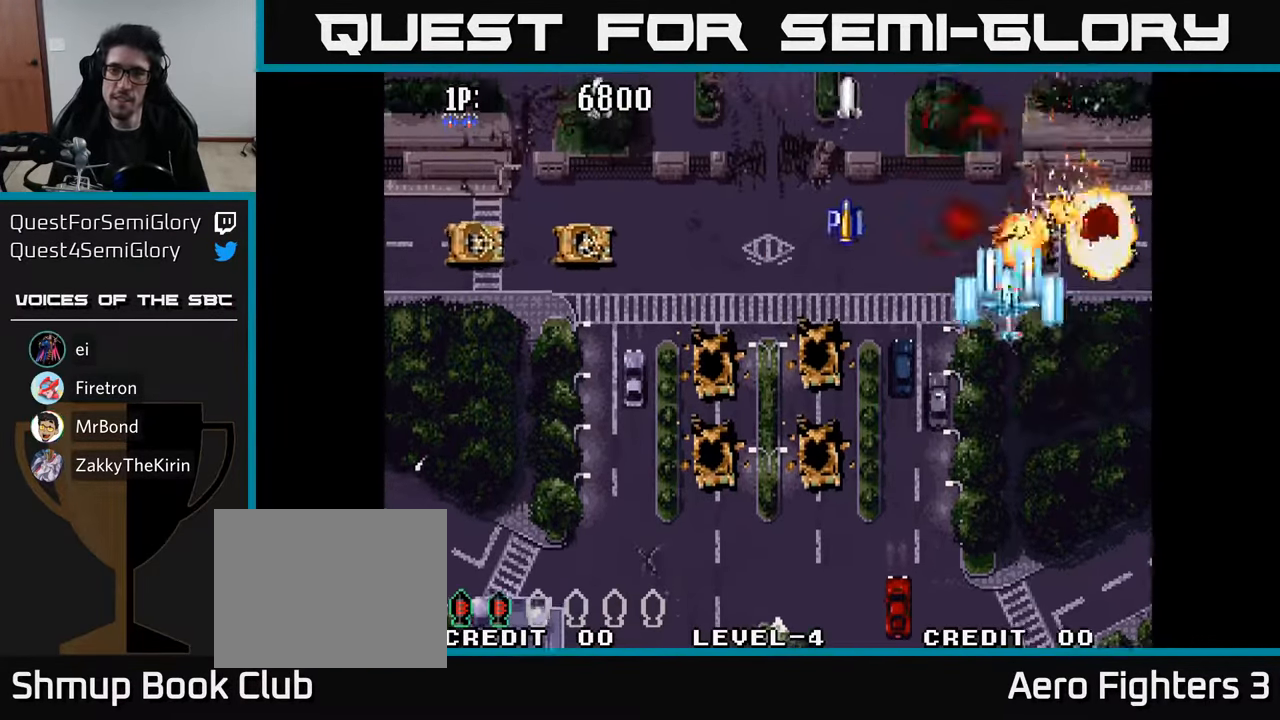
{"buttons": ["A", "DPAD_LEFT"], "left_stick": "center", "right_stick": "center", "events": [[17, "A", "up"], [100, "A", "down"], [183, "A", "up"], [283, "A", "down"], [383, "A", "up"], [450, "A", "down"]]}
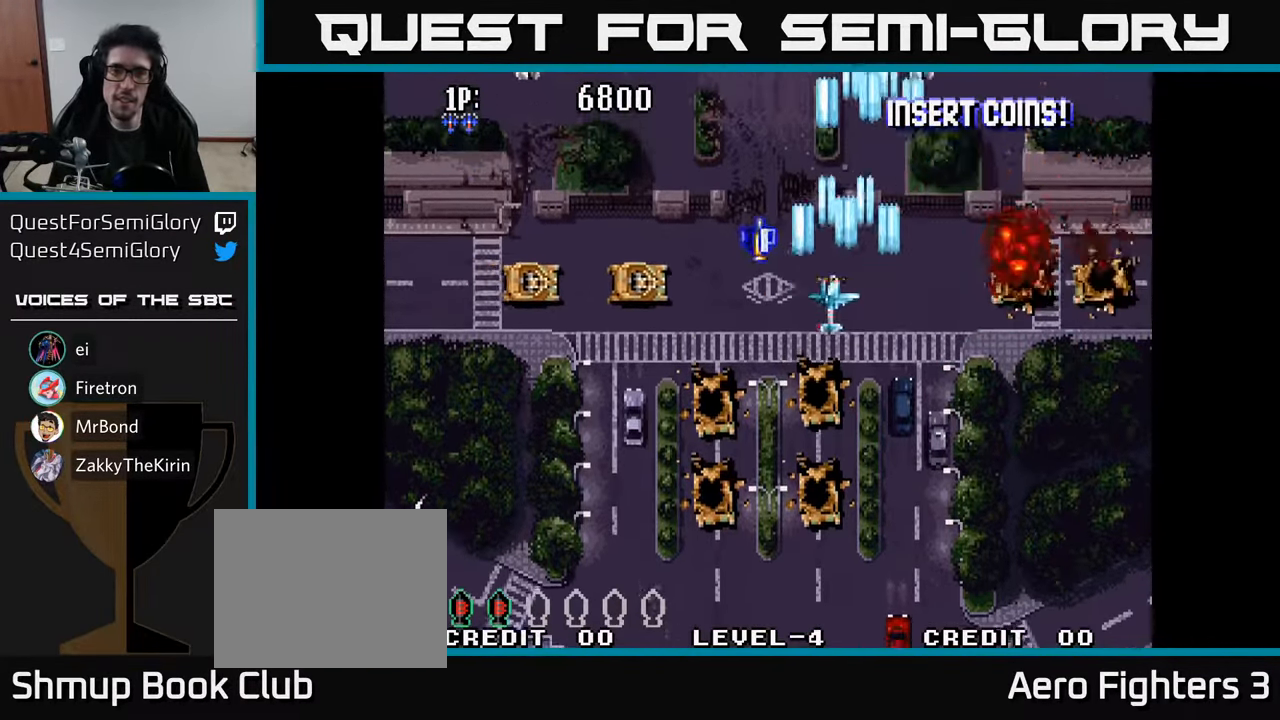
{"buttons": ["DPAD_LEFT"], "left_stick": "center", "right_stick": "center", "events": [[67, "A", "up"], [117, "A", "down"], [184, "DPAD_DOWN", "down"], [200, "A", "up"], [300, "A", "down"], [350, "A", "up"], [434, "A", "down"], [434, "DPAD_DOWN", "up"], [500, "A", "up"]]}
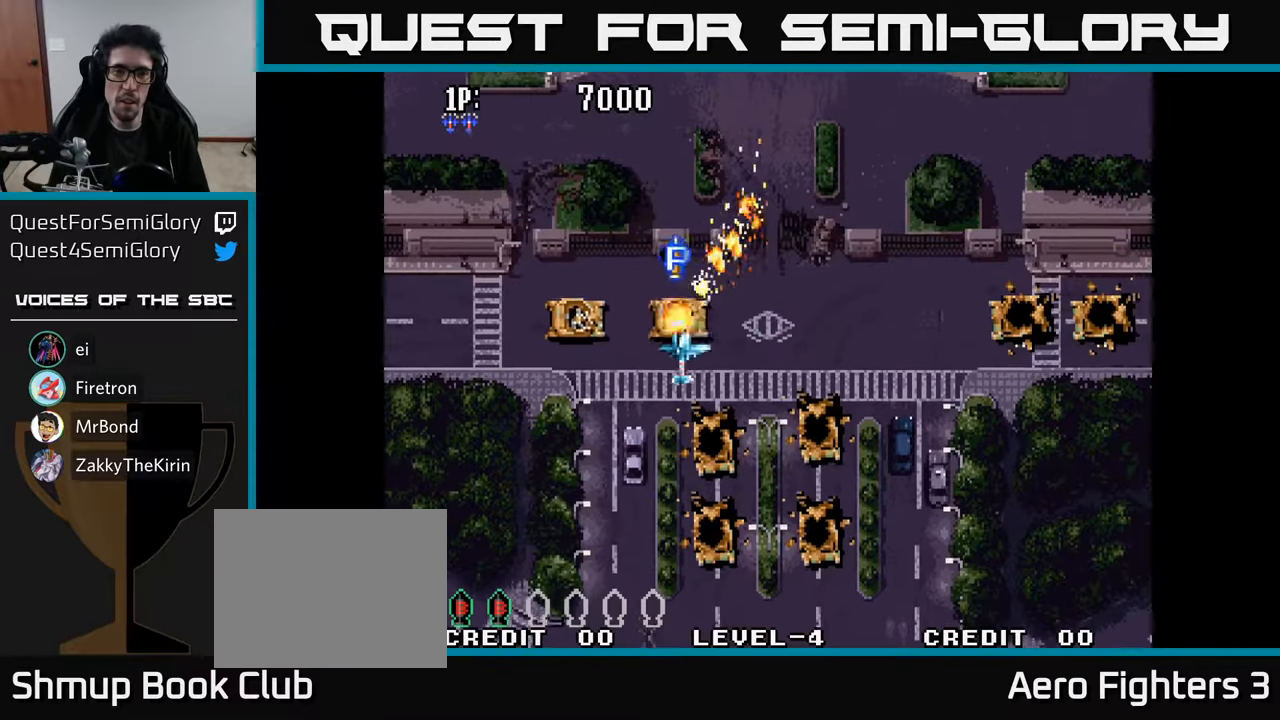
{"buttons": ["A", "DPAD_DOWN"], "left_stick": "center", "right_stick": "center"}
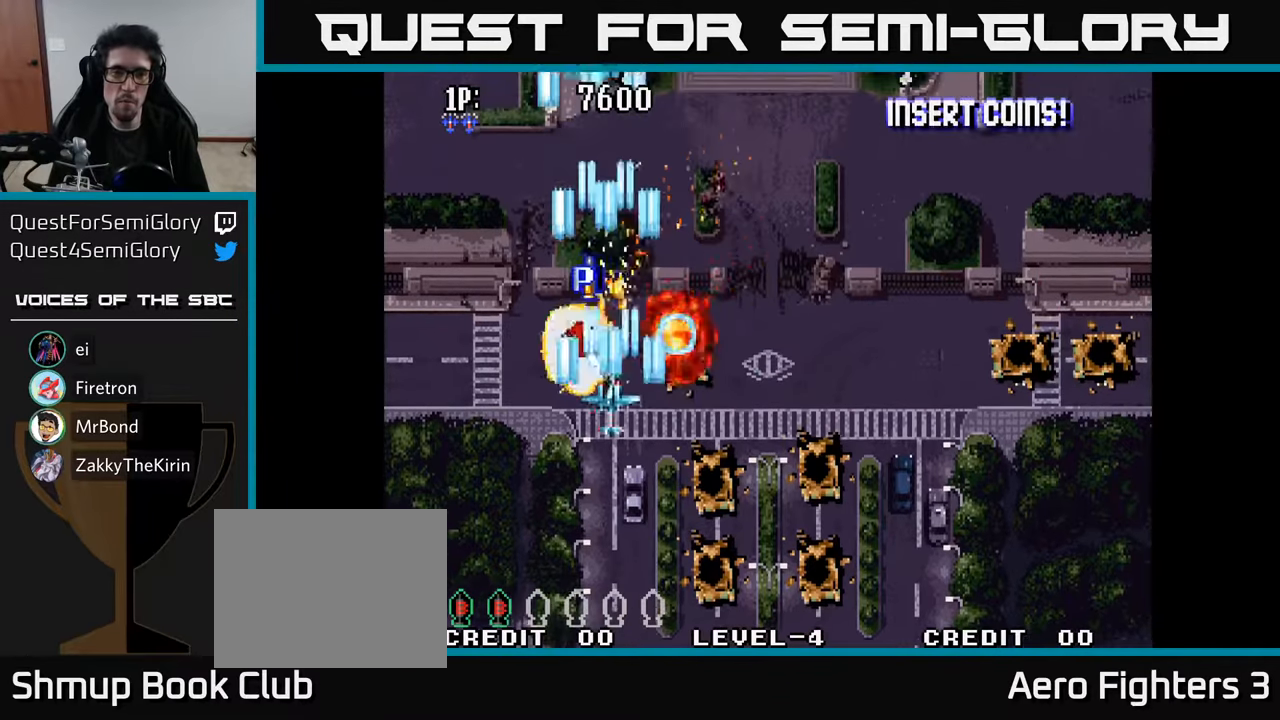
{"buttons": ["A", "DPAD_UP"], "left_stick": "center", "right_stick": "center", "events": [[17, "A", "up"], [17, "DPAD_DOWN", "up"], [17, "DPAD_LEFT", "down"], [34, "DPAD_UP", "down"], [84, "A", "down"], [117, "DPAD_LEFT", "up"], [167, "A", "up"], [200, "DPAD_LEFT", "down"], [250, "A", "down"], [367, "A", "up"], [417, "A", "down"], [500, "DPAD_LEFT", "up"]]}
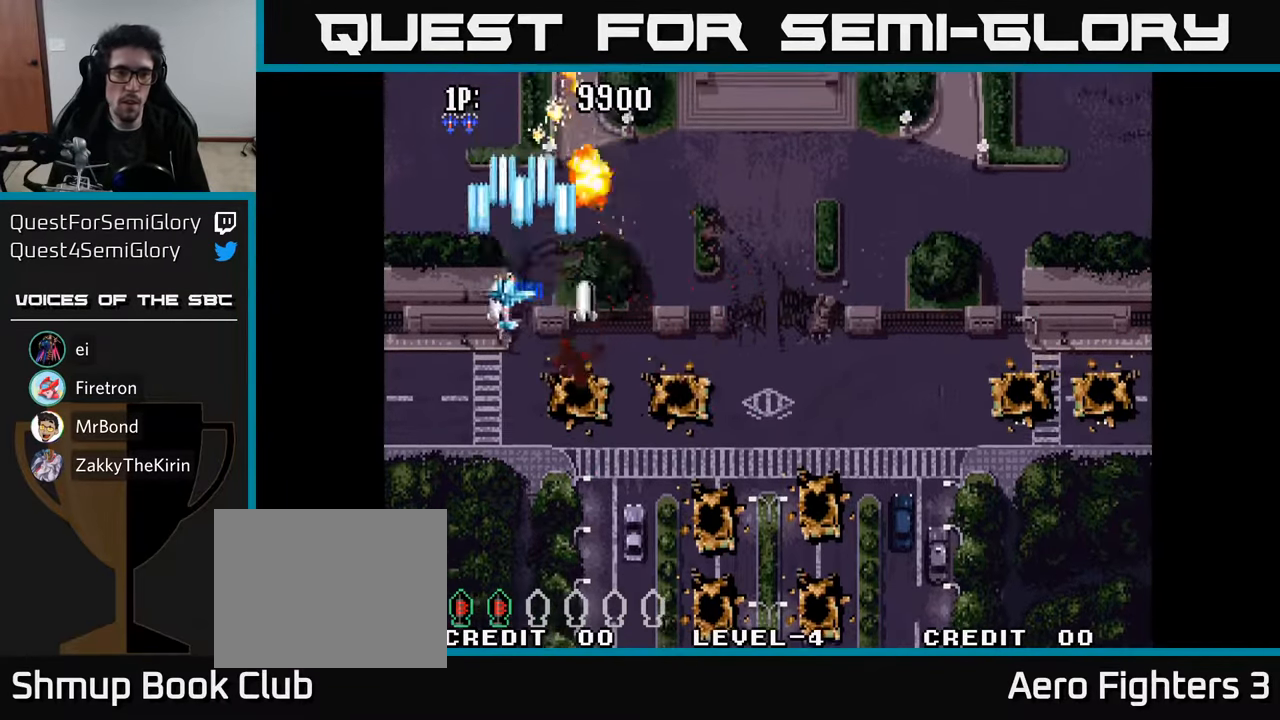
{"buttons": ["DPAD_DOWN", "DPAD_RIGHT"], "left_stick": "center", "right_stick": "center", "events": [[17, "A", "up"], [34, "DPAD_RIGHT", "down"], [34, "DPAD_UP", "up"], [67, "DPAD_DOWN", "down"], [84, "A", "down"], [150, "A", "up"], [234, "A", "down"], [300, "A", "up"], [384, "A", "down"], [484, "A", "up"]]}
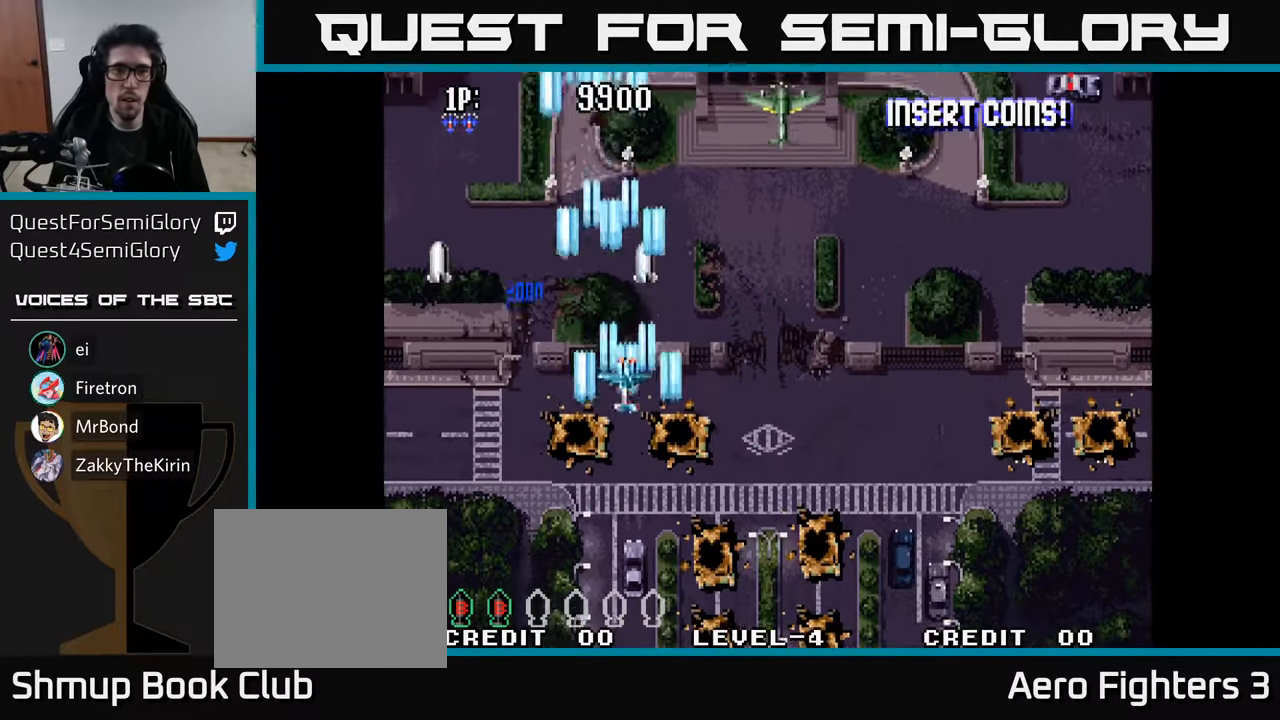
{"buttons": ["DPAD_RIGHT"], "left_stick": "center", "right_stick": "center", "events": [[50, "A", "down"], [150, "A", "up"], [184, "DPAD_DOWN", "up"], [234, "A", "down"], [300, "A", "up"], [384, "A", "down"], [384, "DPAD_UP", "down"], [450, "A", "up"], [500, "DPAD_UP", "up"]]}
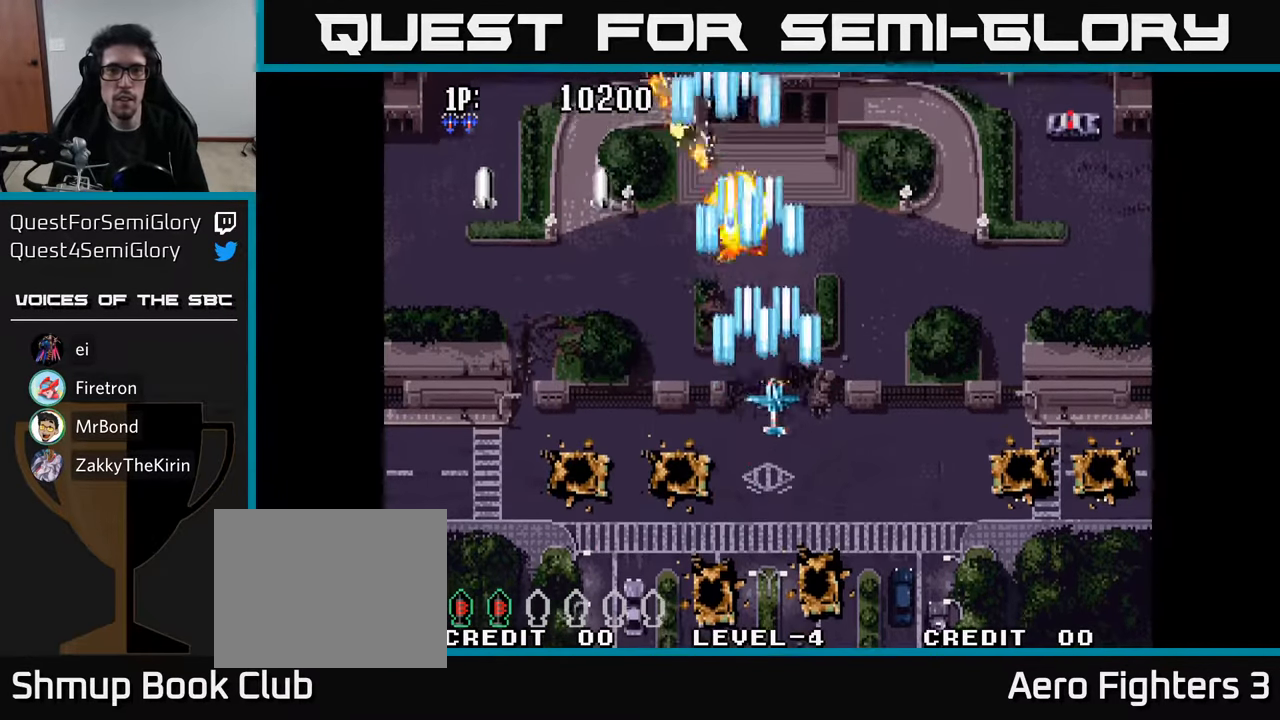
{"buttons": ["A", "DPAD_UP", "DPAD_RIGHT"], "left_stick": "center", "right_stick": "center", "events": [[17, "DPAD_UP", "down"], [34, "A", "down"], [67, "DPAD_UP", "up"], [100, "A", "up"], [167, "A", "down"], [267, "A", "up"], [334, "A", "down"], [400, "DPAD_UP", "down"], [417, "A", "up"], [484, "A", "down"]]}
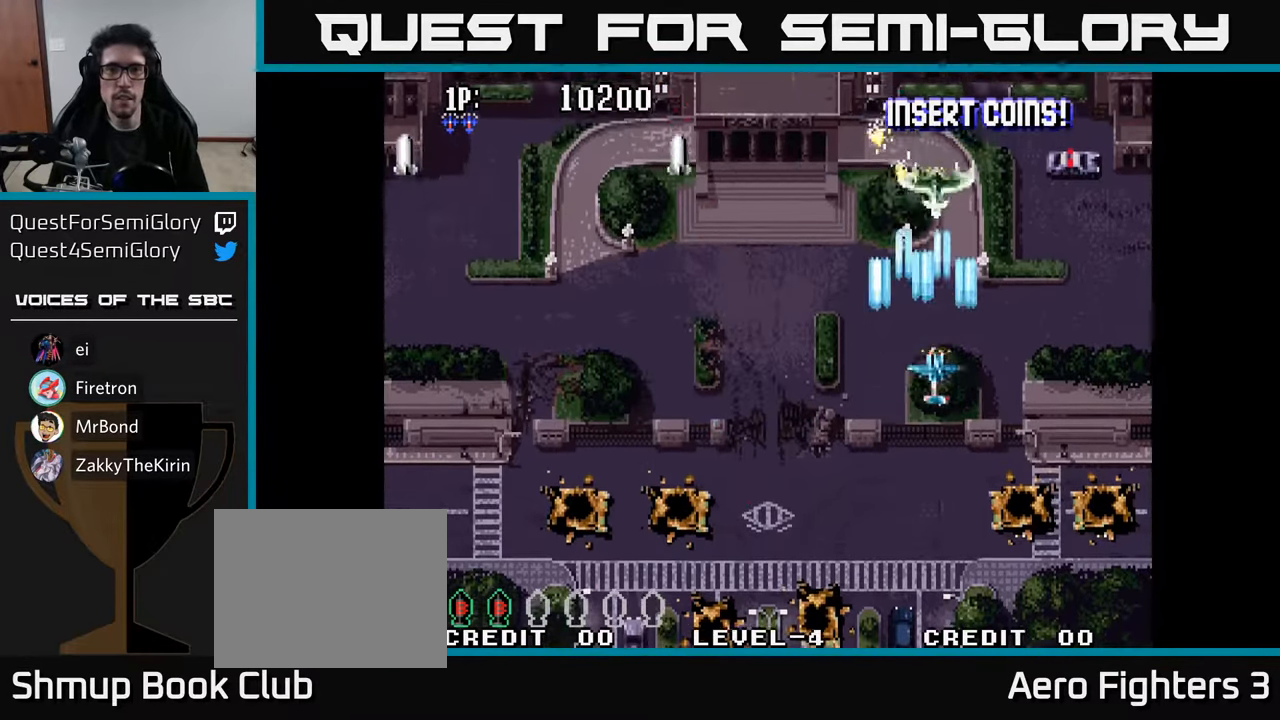
{"buttons": ["A", "DPAD_UP", "DPAD_LEFT"], "left_stick": "center", "right_stick": "center", "events": [[17, "DPAD_UP", "up"], [67, "A", "up"], [134, "A", "down"], [134, "DPAD_UP", "down"], [217, "DPAD_RIGHT", "up"], [234, "A", "up"], [300, "A", "down"], [384, "A", "up"], [467, "A", "down"], [500, "DPAD_LEFT", "down"]]}
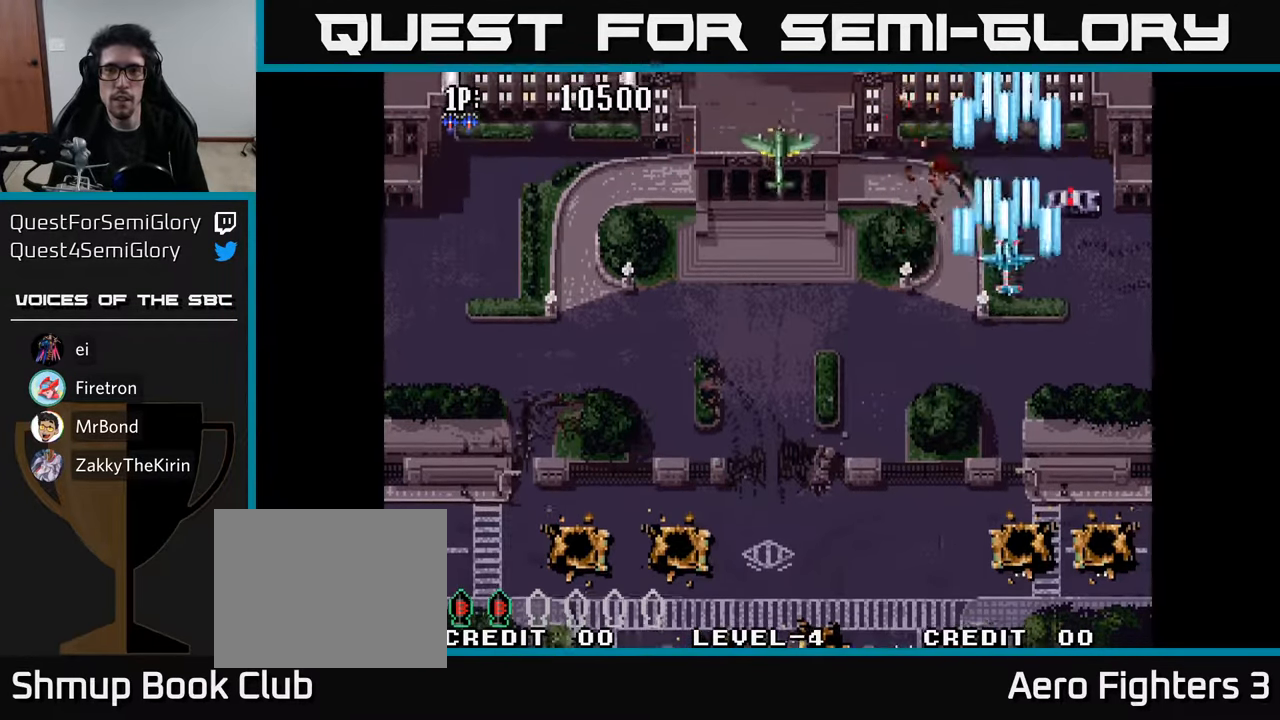
{"buttons": ["DPAD_DOWN"], "left_stick": "center", "right_stick": "center", "events": [[17, "DPAD_UP", "up"], [34, "A", "up"], [67, "DPAD_DOWN", "down"], [100, "A", "down"], [184, "A", "up"], [267, "A", "down"], [317, "DPAD_DOWN", "up"], [350, "A", "up"], [417, "A", "down"], [500, "A", "up"], [500, "DPAD_DOWN", "down"], [500, "DPAD_LEFT", "up"]]}
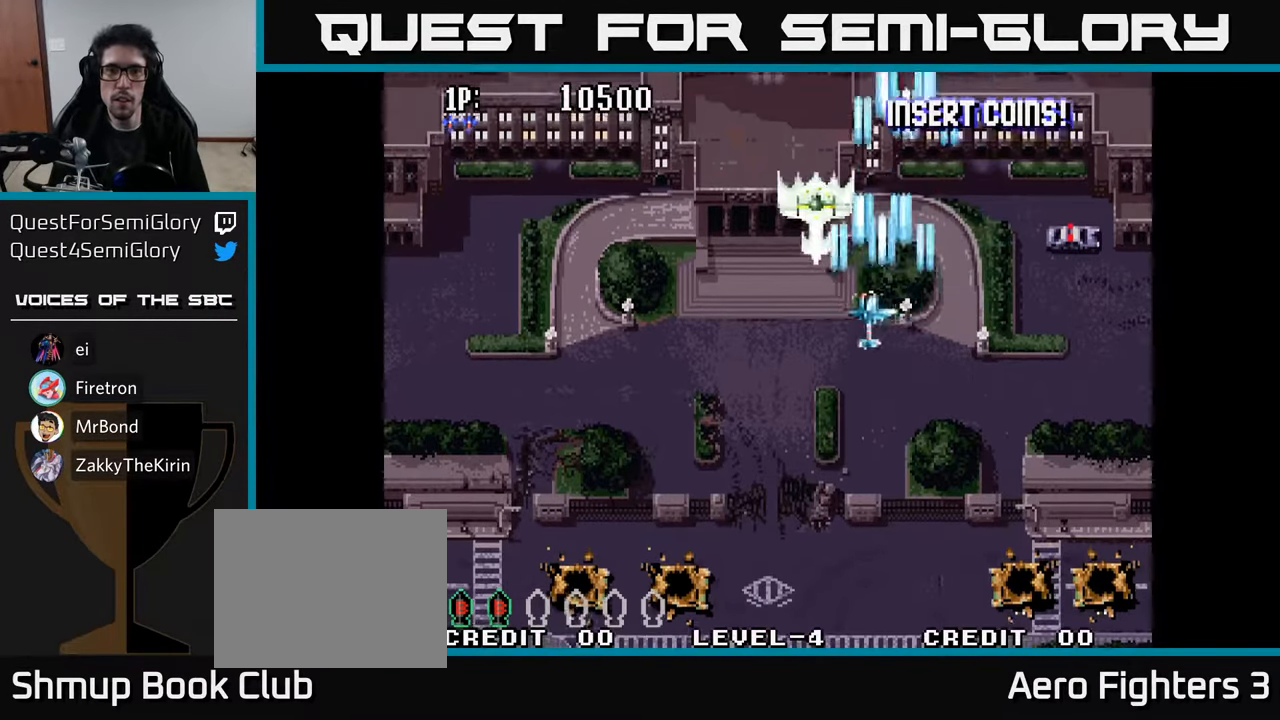
{"buttons": ["A", "DPAD_UP", "DPAD_LEFT"], "left_stick": "center", "right_stick": "center"}
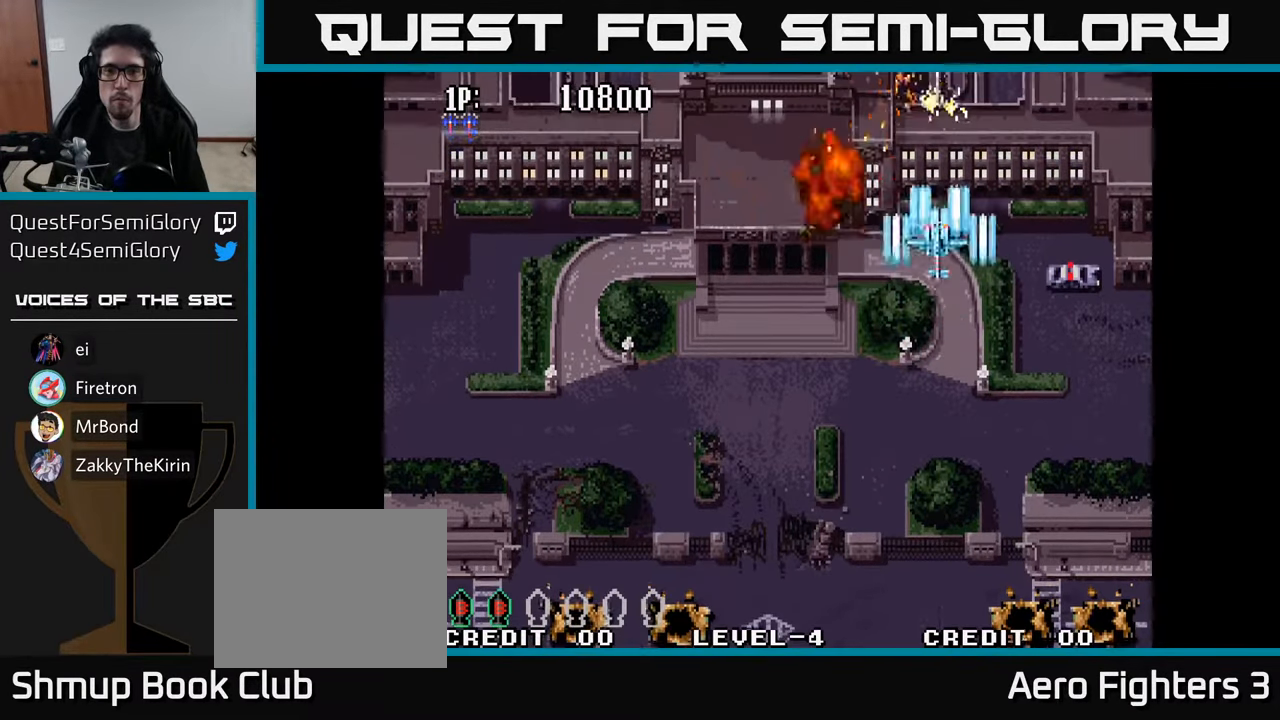
{"buttons": [], "left_stick": "center", "right_stick": "center", "events": [[34, "DPAD_LEFT", "up"], [50, "DPAD_RIGHT", "down"], [84, "A", "up"], [150, "A", "down"], [200, "A", "up"], [267, "A", "down"], [334, "A", "up"], [350, "DPAD_RIGHT", "up"], [400, "A", "down"], [450, "DPAD_UP", "up"], [467, "A", "up"]]}
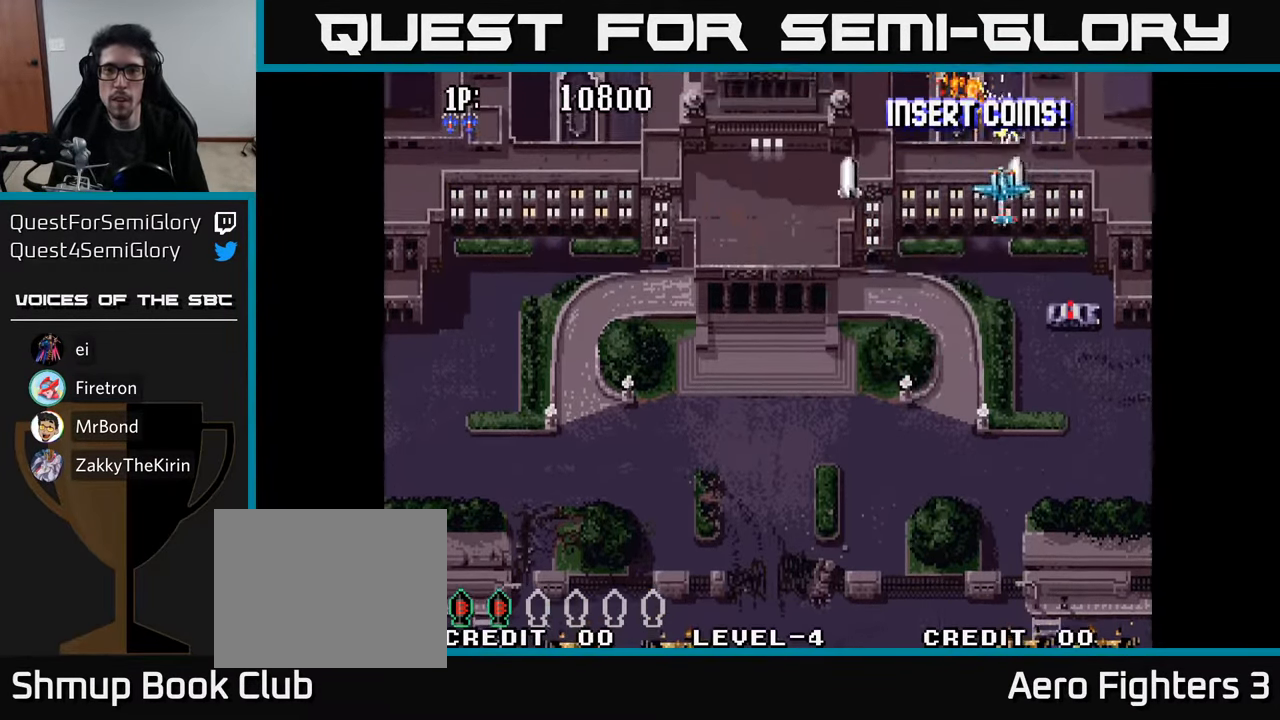
{"buttons": ["A", "DPAD_UP", "DPAD_RIGHT"], "left_stick": "center", "right_stick": "center", "events": [[34, "A", "down"], [34, "DPAD_LEFT", "down"], [67, "DPAD_UP", "down"], [100, "A", "up"], [133, "DPAD_LEFT", "up"], [166, "A", "down"], [216, "DPAD_LEFT", "down"], [233, "A", "up"], [266, "DPAD_UP", "up"], [300, "A", "down"], [350, "DPAD_UP", "down"], [383, "A", "up"], [383, "DPAD_LEFT", "up"], [433, "DPAD_RIGHT", "down"], [450, "A", "down"]]}
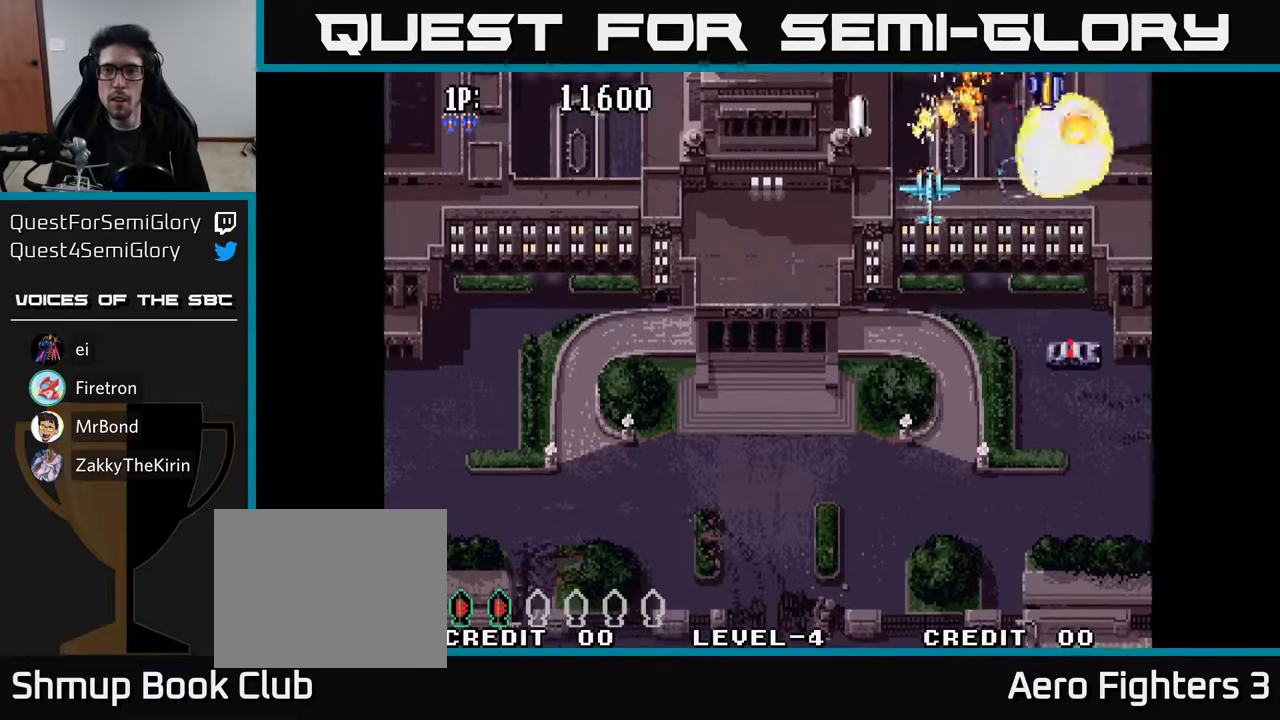
{"buttons": ["A", "DPAD_UP", "DPAD_RIGHT"], "left_stick": "center", "right_stick": "center", "events": [[33, "A", "up"], [100, "A", "down"], [200, "A", "up"], [250, "A", "down"], [366, "A", "up"], [416, "A", "down"]]}
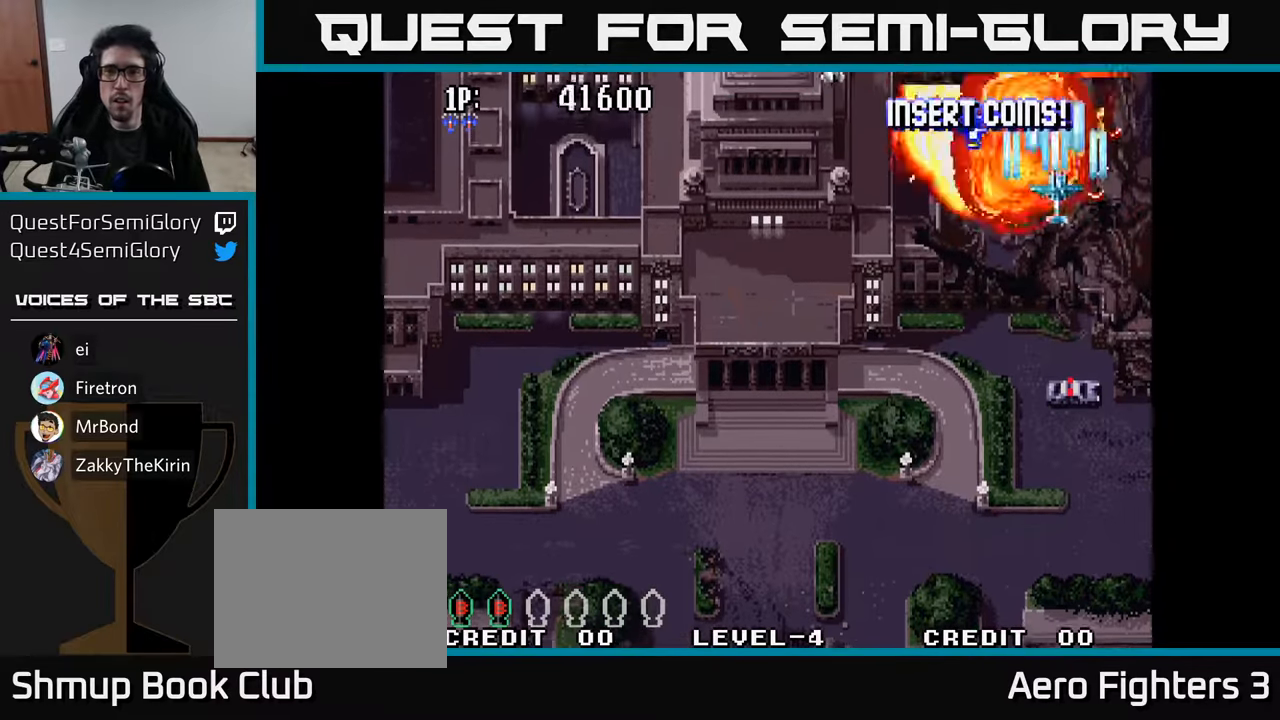
{"buttons": ["A", "DPAD_LEFT"], "left_stick": "center", "right_stick": "center", "events": [[16, "A", "up"], [83, "A", "down"], [166, "DPAD_RIGHT", "up"], [183, "DPAD_LEFT", "down"], [200, "A", "up"], [250, "A", "down"], [350, "A", "up"], [383, "DPAD_UP", "up"], [433, "A", "down"]]}
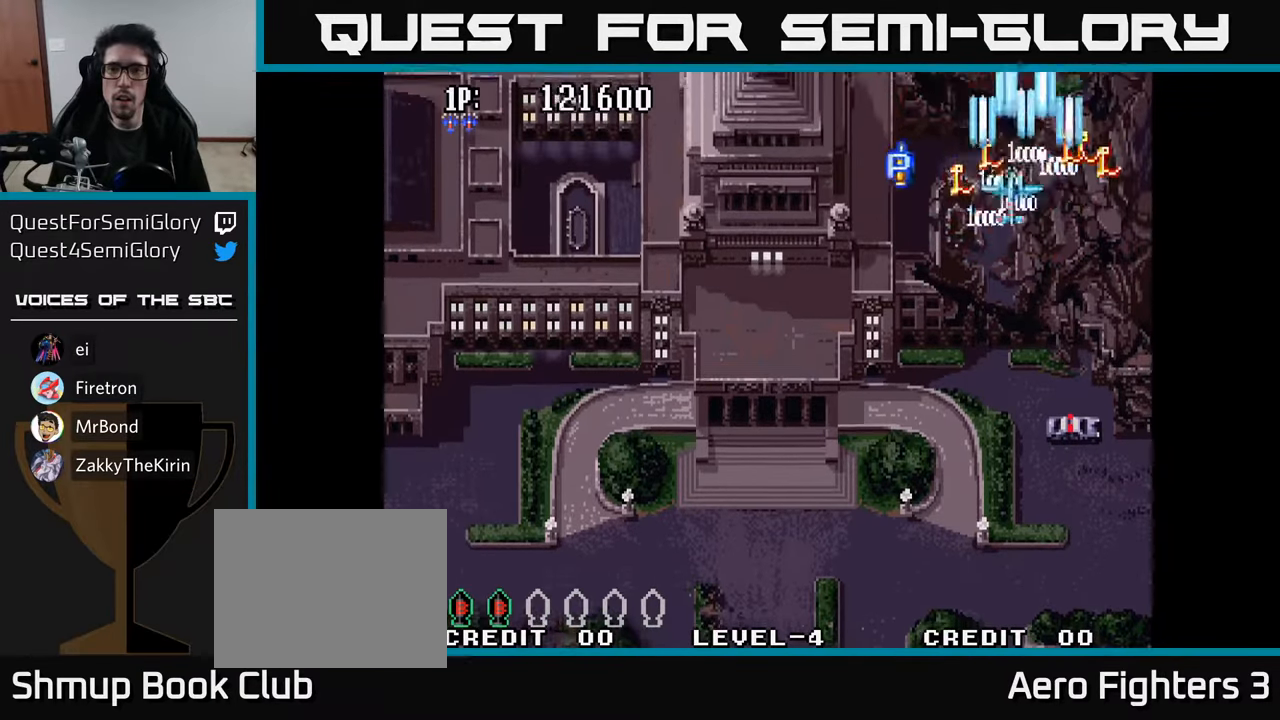
{"buttons": ["A", "DPAD_RIGHT"], "left_stick": "center", "right_stick": "center", "events": [[33, "A", "up"], [100, "A", "down"], [116, "DPAD_UP", "down"], [133, "DPAD_LEFT", "up"], [133, "DPAD_RIGHT", "down"], [133, "DPAD_UP", "up"], [183, "A", "up"], [250, "A", "down"], [366, "A", "up"], [433, "A", "down"]]}
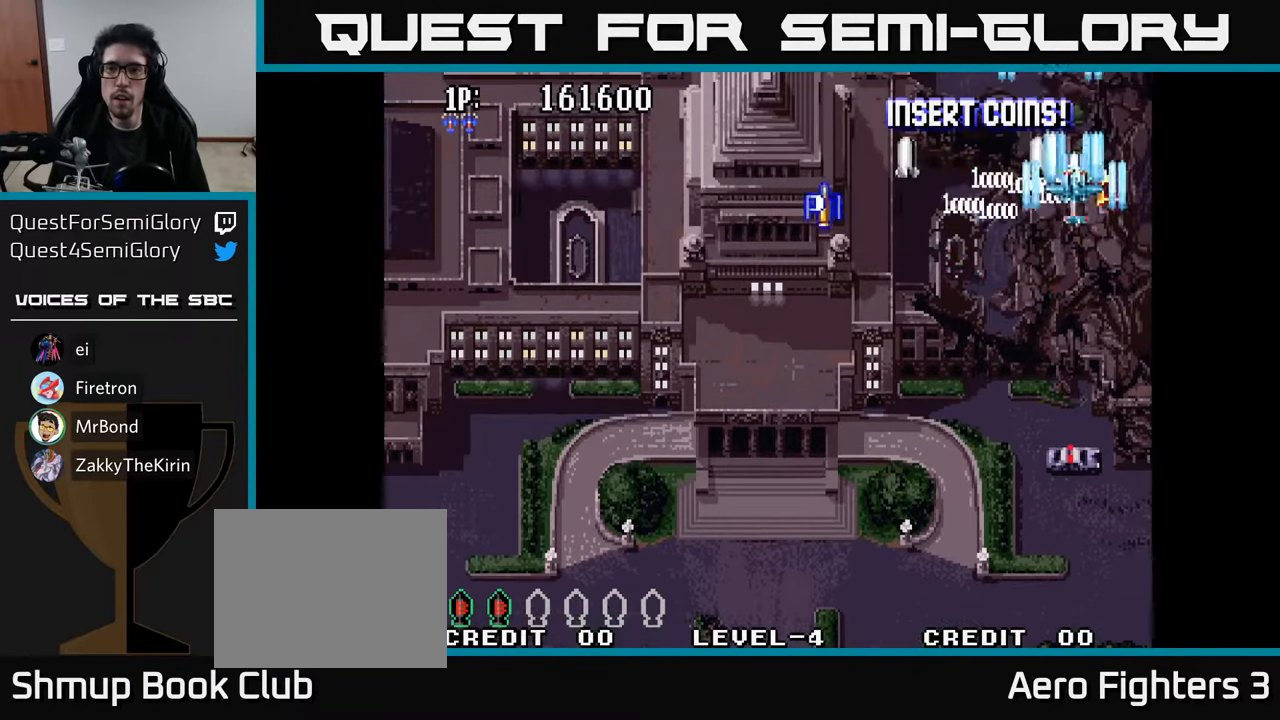
{"buttons": ["A", "DPAD_LEFT"], "left_stick": "center", "right_stick": "center", "events": [[50, "A", "up"], [83, "A", "down"], [83, "DPAD_DOWN", "down"], [83, "DPAD_RIGHT", "up"], [100, "DPAD_LEFT", "down"], [166, "DPAD_DOWN", "up"], [200, "A", "up"], [266, "A", "down"], [383, "A", "up"], [450, "A", "down"]]}
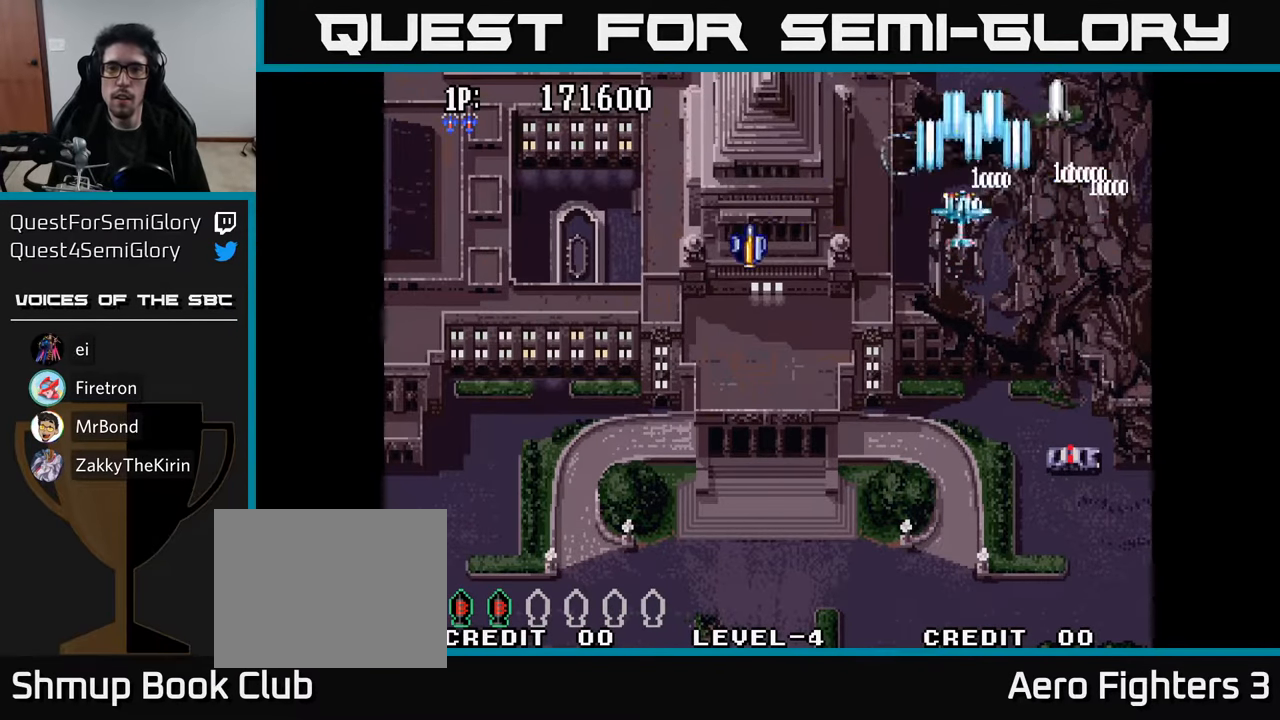
{"buttons": ["A", "DPAD_LEFT"], "left_stick": "center", "right_stick": "center", "events": [[66, "A", "up"], [150, "A", "down"], [183, "DPAD_DOWN", "down"], [250, "A", "up"], [300, "A", "down"], [383, "A", "up"], [400, "DPAD_DOWN", "up"], [450, "A", "down"]]}
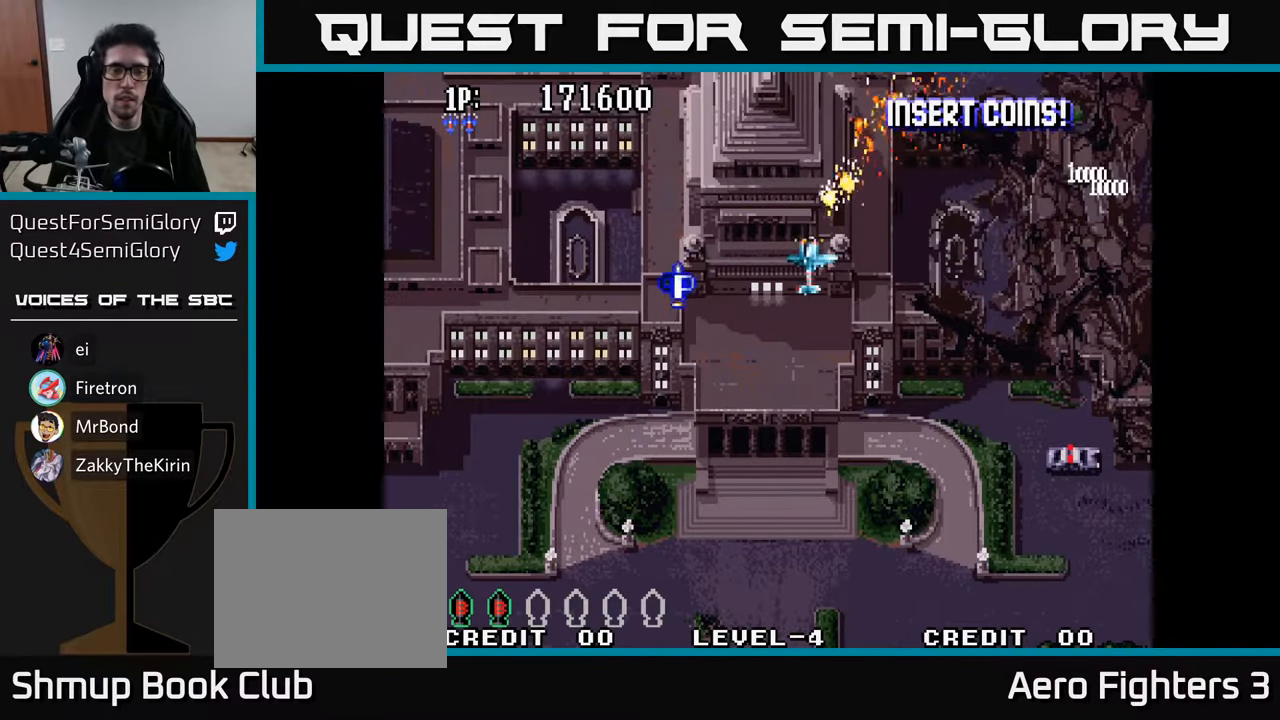
{"buttons": ["A", "DPAD_LEFT"], "left_stick": "center", "right_stick": "center", "events": [[50, "A", "up"], [50, "DPAD_DOWN", "down"], [116, "A", "down"], [233, "A", "up"], [283, "A", "down"], [350, "DPAD_DOWN", "up"], [383, "A", "up"], [450, "A", "down"]]}
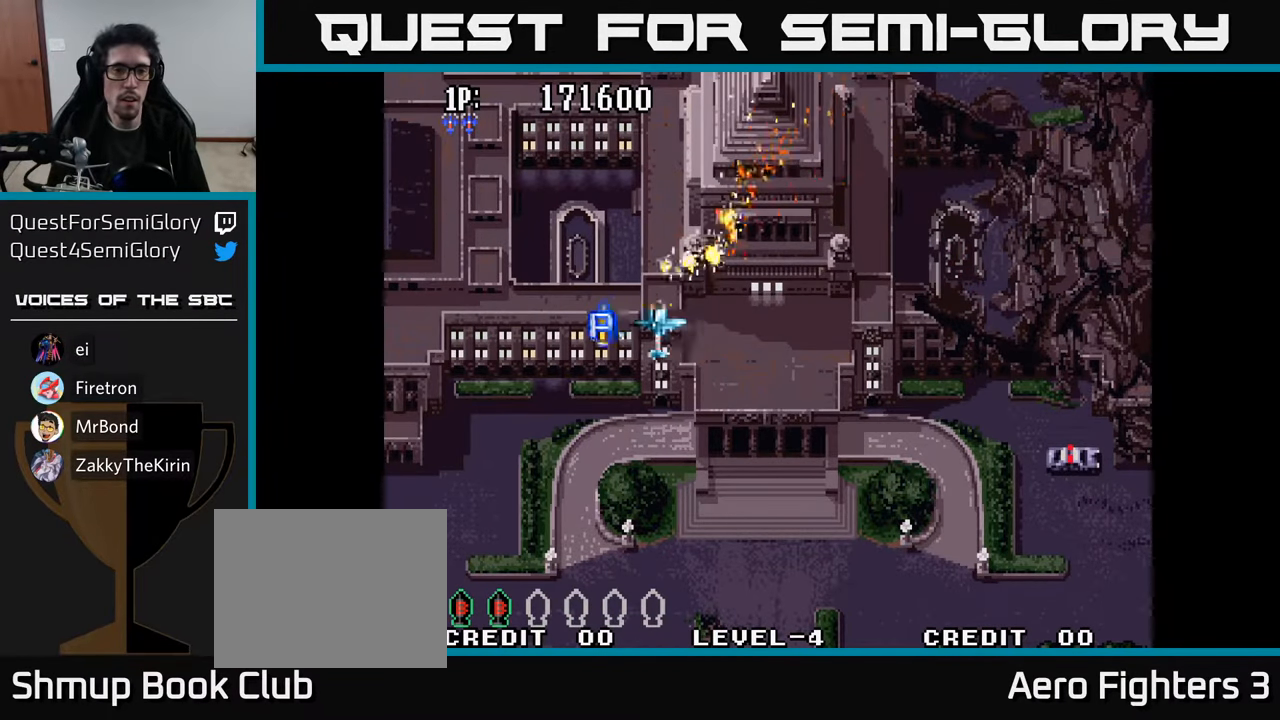
{"buttons": ["A", "DPAD_UP"], "left_stick": "center", "right_stick": "center", "events": [[33, "A", "up"], [100, "A", "down"], [183, "A", "up"], [233, "A", "down"], [300, "A", "up"], [350, "DPAD_UP", "down"], [366, "A", "down"], [366, "DPAD_LEFT", "up"], [416, "A", "up"], [483, "A", "down"]]}
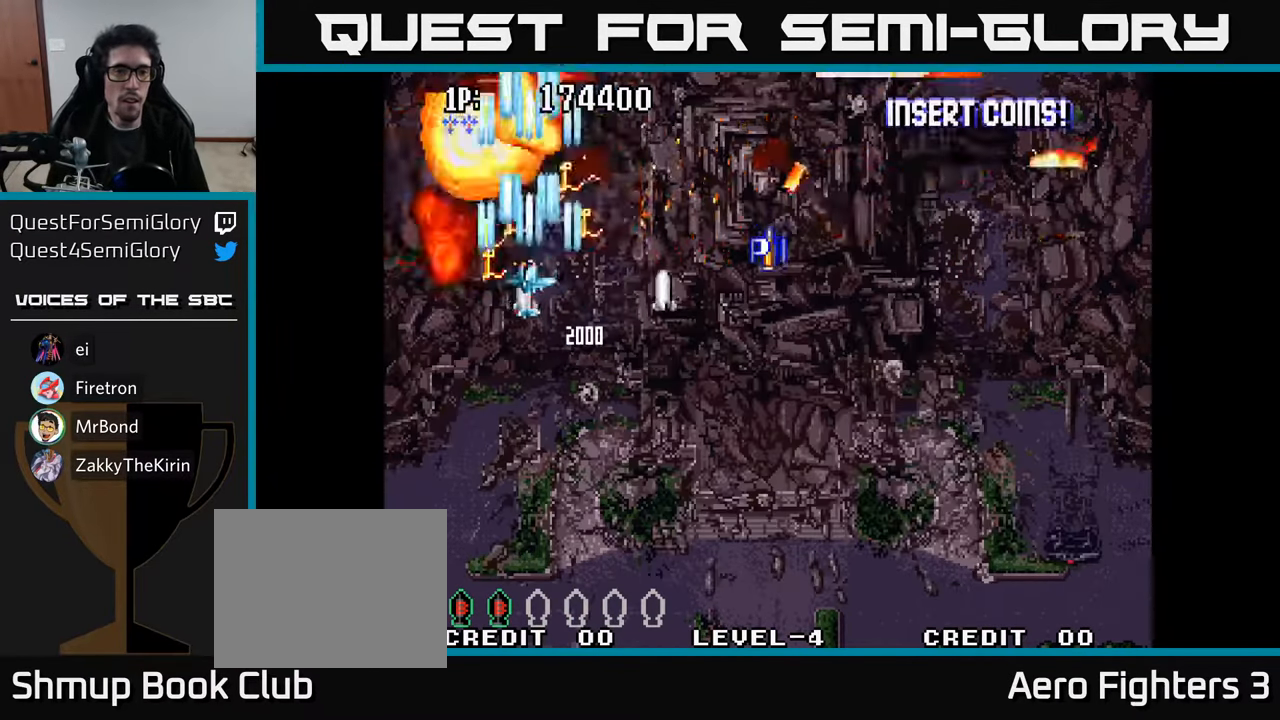
{"buttons": ["A", "DPAD_UP", "DPAD_LEFT"], "left_stick": "center", "right_stick": "center", "events": [[50, "A", "up"], [100, "A", "down"], [116, "DPAD_RIGHT", "down"], [183, "A", "up"], [250, "A", "down"], [350, "A", "up"], [366, "DPAD_RIGHT", "up"], [400, "DPAD_LEFT", "down"], [433, "A", "down"]]}
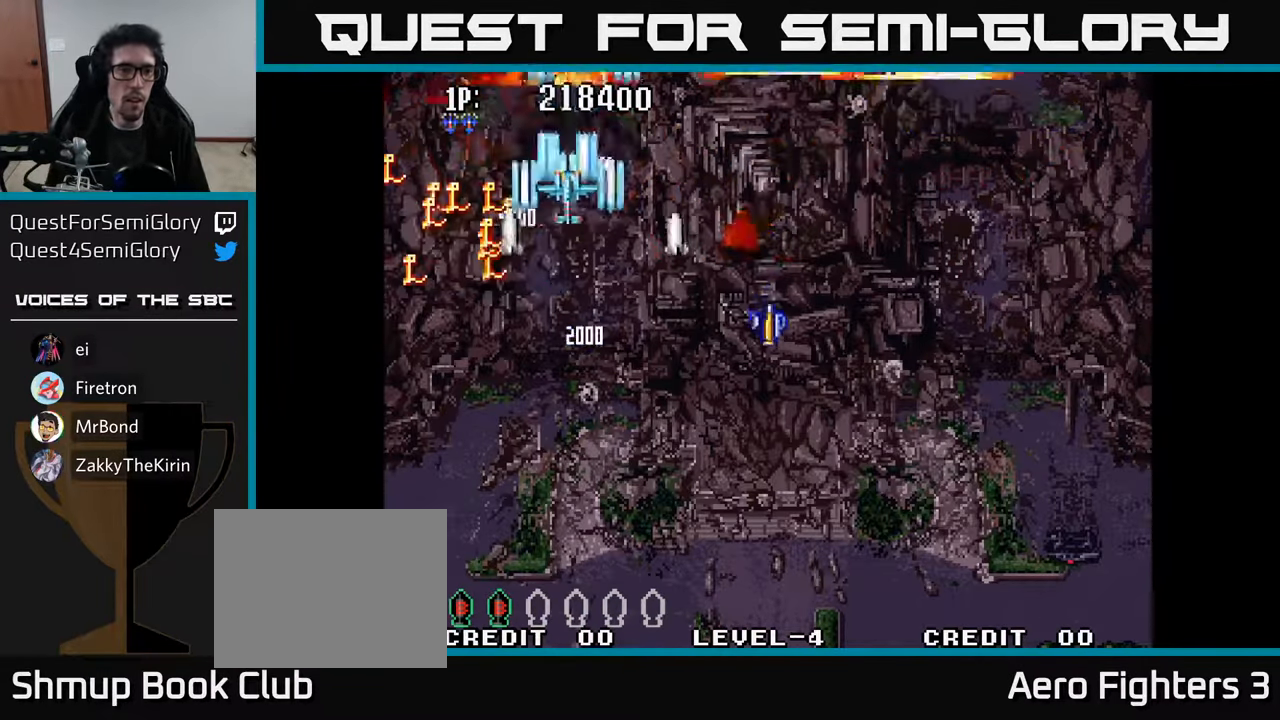
{"buttons": ["A", "DPAD_LEFT"], "left_stick": "center", "right_stick": "center", "events": [[50, "A", "up"], [50, "DPAD_UP", "up"], [100, "DPAD_DOWN", "down"], [116, "A", "down"], [233, "A", "up"], [250, "DPAD_LEFT", "up"], [300, "A", "down"], [333, "DPAD_LEFT", "down"], [366, "DPAD_DOWN", "up"], [383, "DPAD_UP", "down"], [416, "A", "up"], [466, "DPAD_UP", "up"], [483, "A", "down"]]}
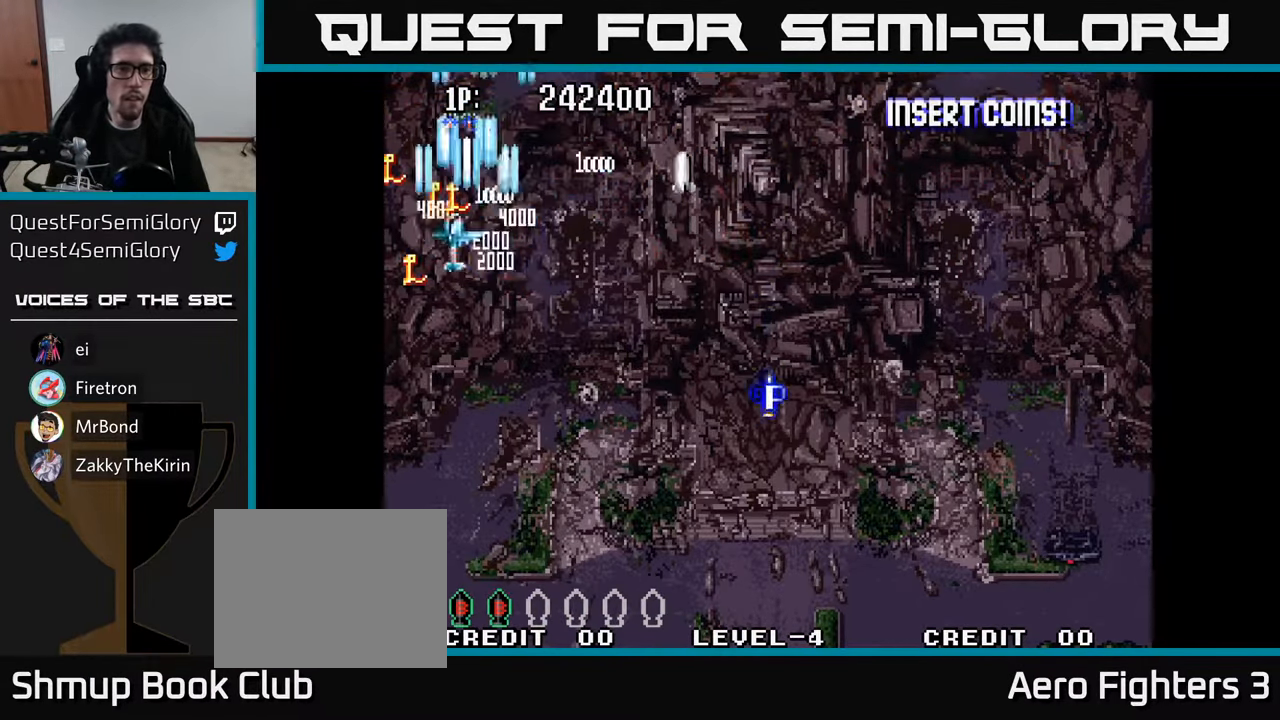
{"buttons": ["A", "DPAD_LEFT"], "left_stick": "center", "right_stick": "center", "events": [[50, "DPAD_UP", "down"], [83, "A", "up"], [150, "A", "down"], [200, "DPAD_UP", "up"], [267, "A", "up"], [300, "DPAD_UP", "down"], [333, "A", "down"], [433, "A", "up"], [483, "DPAD_UP", "up"], [500, "A", "down"]]}
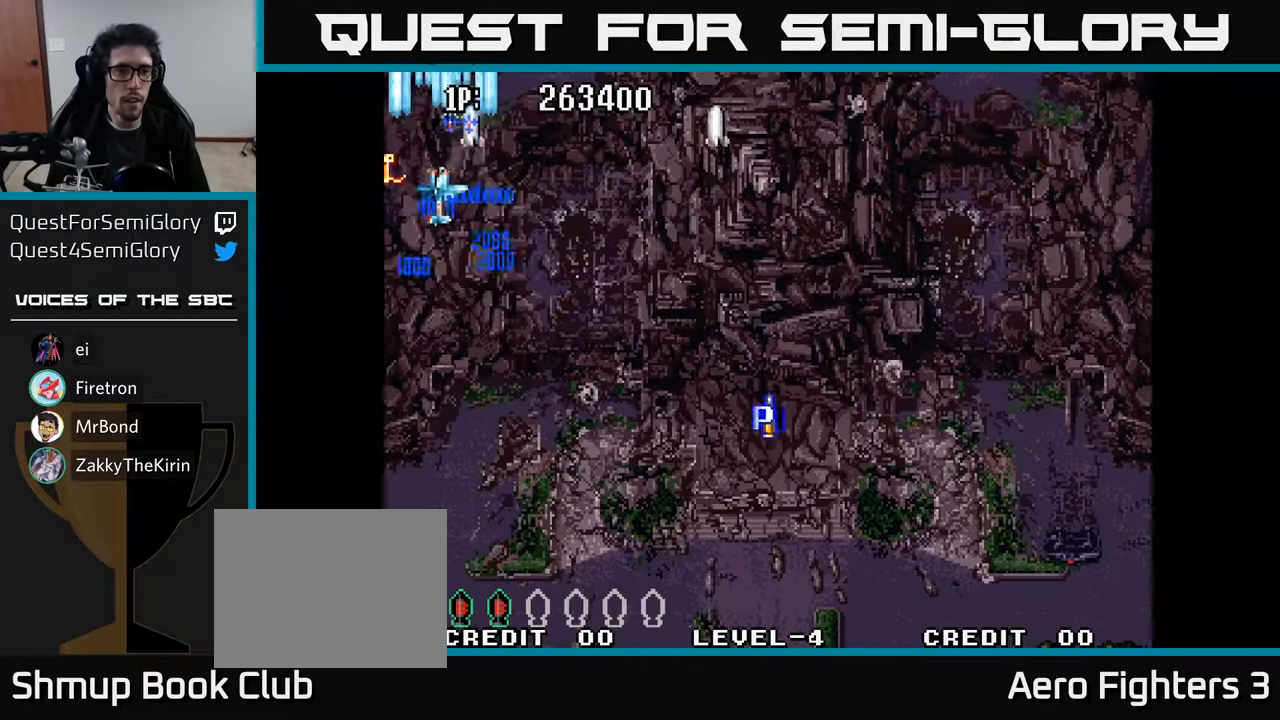
{"buttons": ["A", "DPAD_RIGHT"], "left_stick": "center", "right_stick": "center", "events": [[83, "DPAD_LEFT", "up"], [100, "DPAD_RIGHT", "down"], [133, "A", "up"], [217, "A", "down"], [317, "A", "up"], [400, "A", "down"]]}
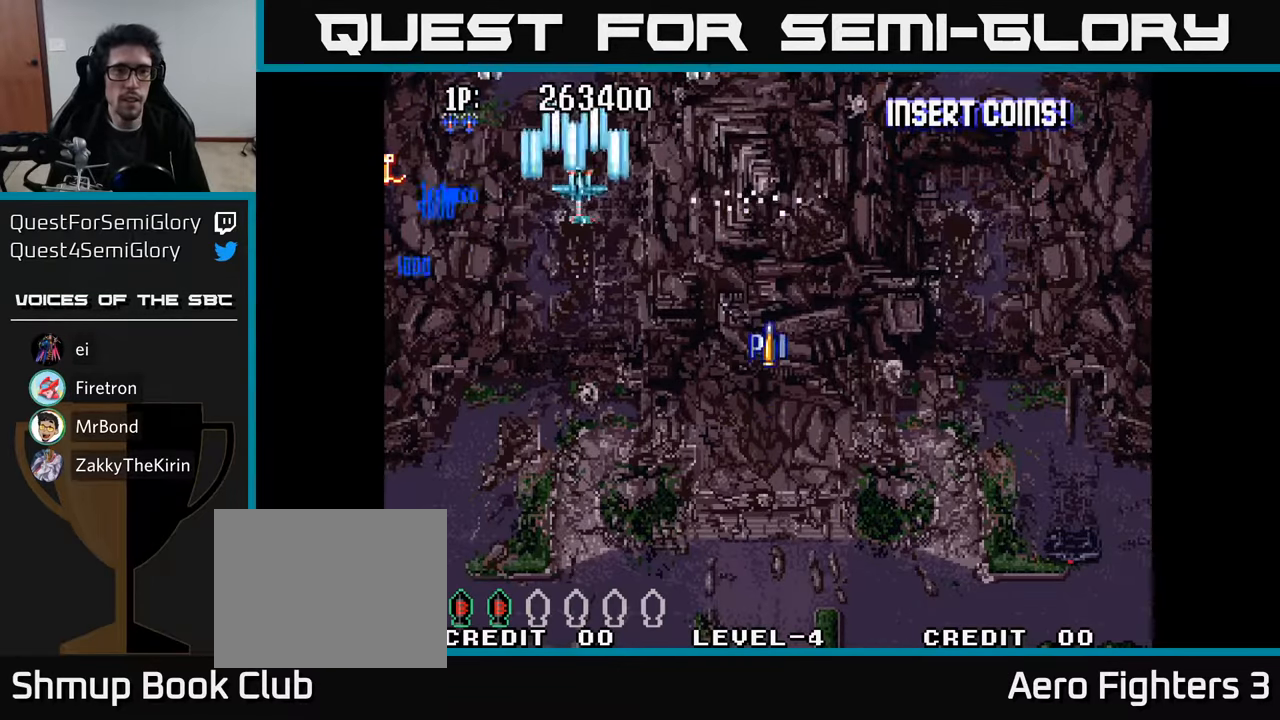
{"buttons": ["DPAD_RIGHT"], "left_stick": "center", "right_stick": "center", "events": [[33, "A", "up"], [100, "A", "down"], [100, "DPAD_DOWN", "down"], [233, "A", "up"], [283, "A", "down"], [283, "DPAD_DOWN", "up"], [400, "A", "up"]]}
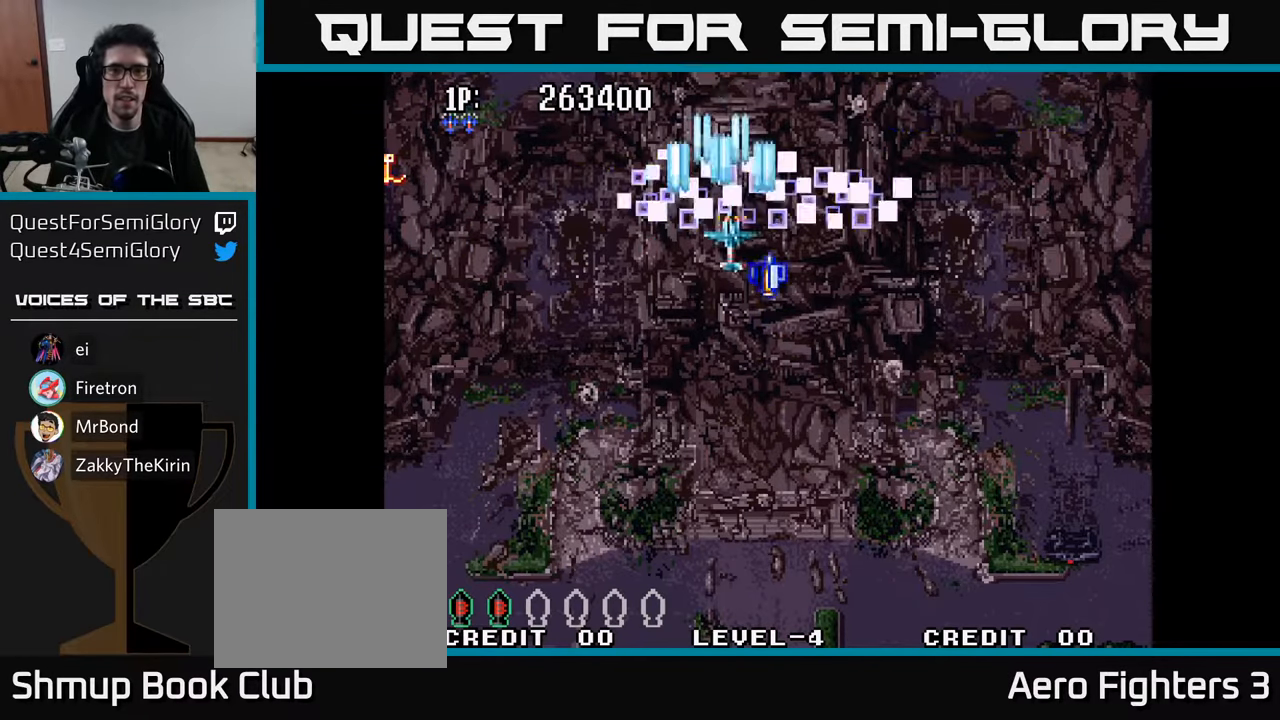
{"buttons": ["DPAD_DOWN"], "left_stick": "center", "right_stick": "center", "events": [[17, "A", "down"], [100, "DPAD_DOWN", "down"], [150, "A", "up"], [150, "DPAD_RIGHT", "up"], [233, "A", "down"], [300, "A", "up"], [367, "A", "down"], [450, "A", "up"]]}